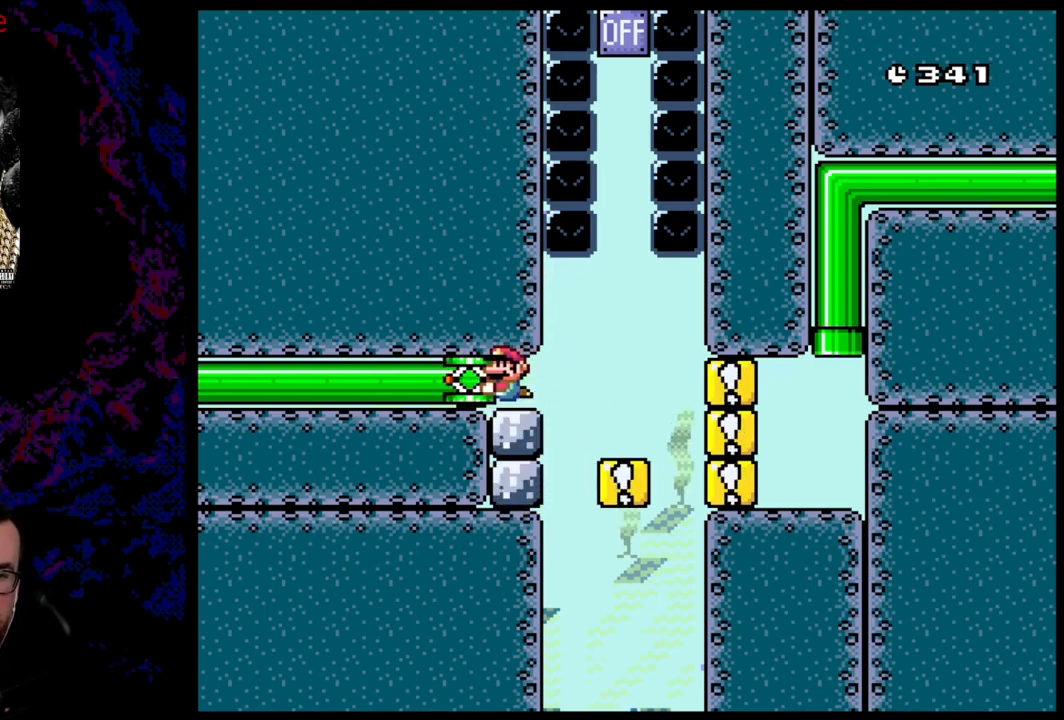
Gameplay with a controller (Nintendo layout); each line is a JSON object with the inputs held at the frame after it. "events" lists button and stick changes between this image and that frame as [ms after this image, input, new state], when the widget could be followed in between. Not read: L3 R3.
{"buttons": ["Y", "DPAD_DOWN"], "events": [[167, "DPAD_RIGHT", "down"], [233, "DPAD_RIGHT", "up"], [483, "DPAD_DOWN", "down"]]}
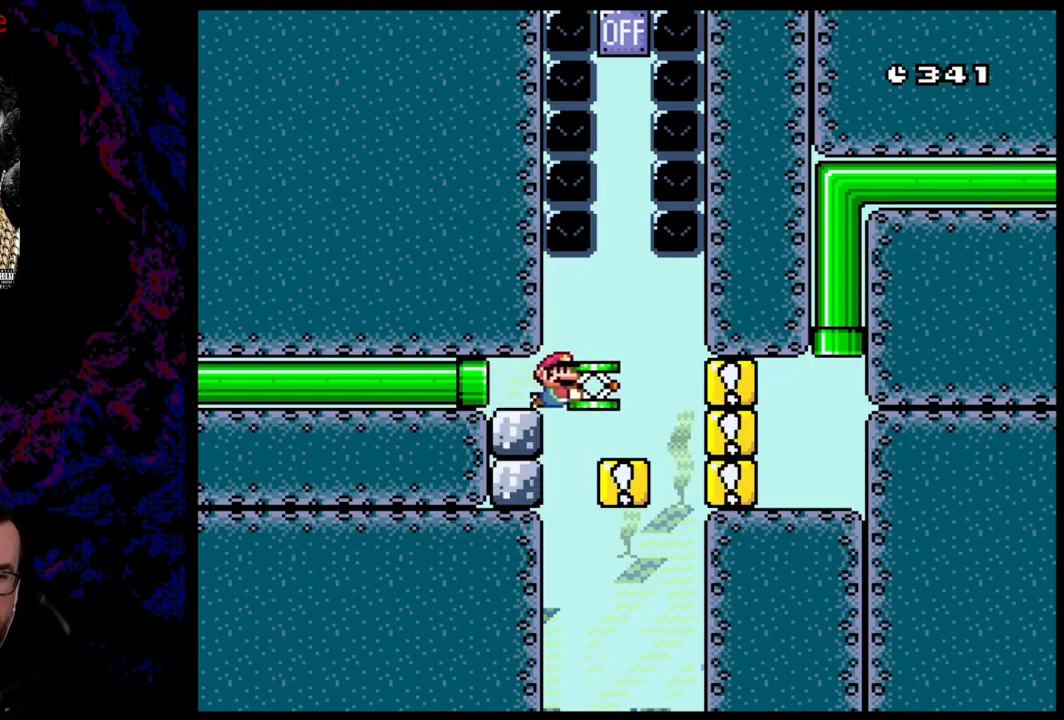
{"buttons": [], "events": [[50, "Y", "up"], [183, "DPAD_LEFT", "down"], [233, "DPAD_DOWN", "up"], [367, "DPAD_LEFT", "up"]]}
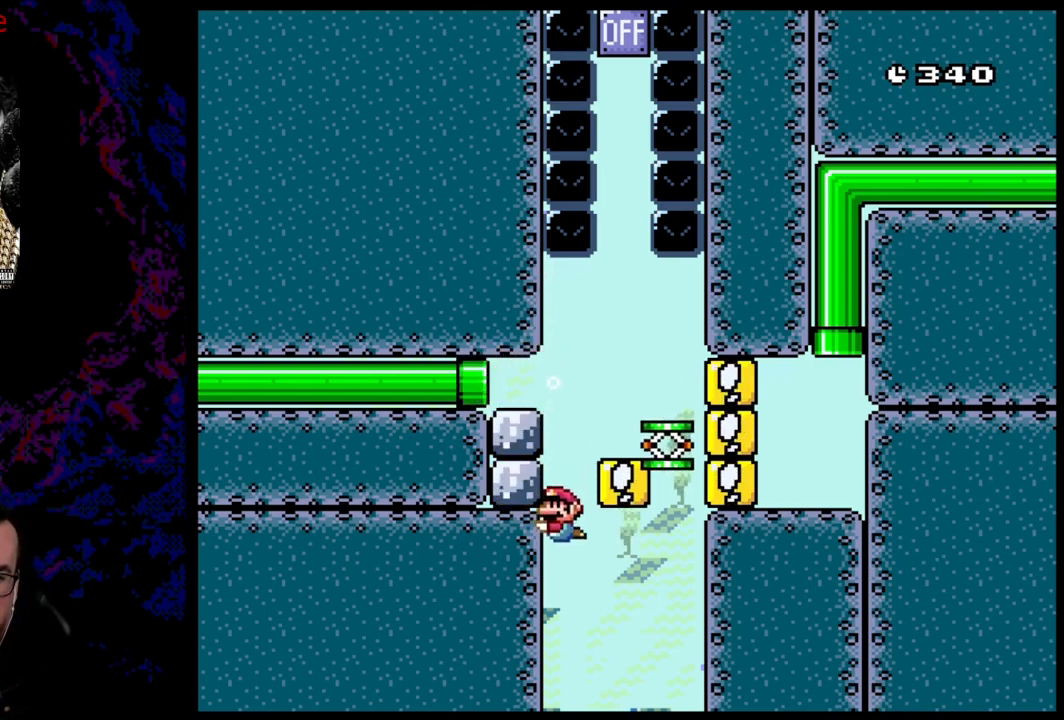
{"buttons": ["B", "Y"], "events": [[100, "DPAD_RIGHT", "down"], [167, "Y", "down"], [183, "B", "down"], [367, "B", "up"], [450, "B", "down"], [467, "DPAD_RIGHT", "up"]]}
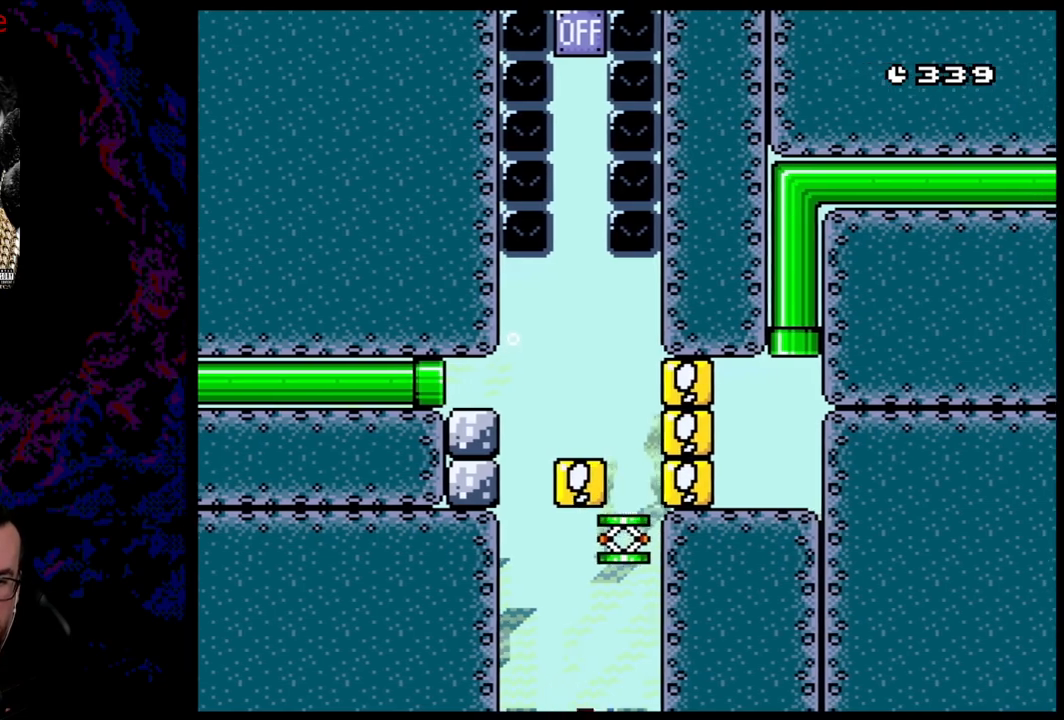
{"buttons": [], "events": [[133, "B", "up"], [150, "Y", "up"]]}
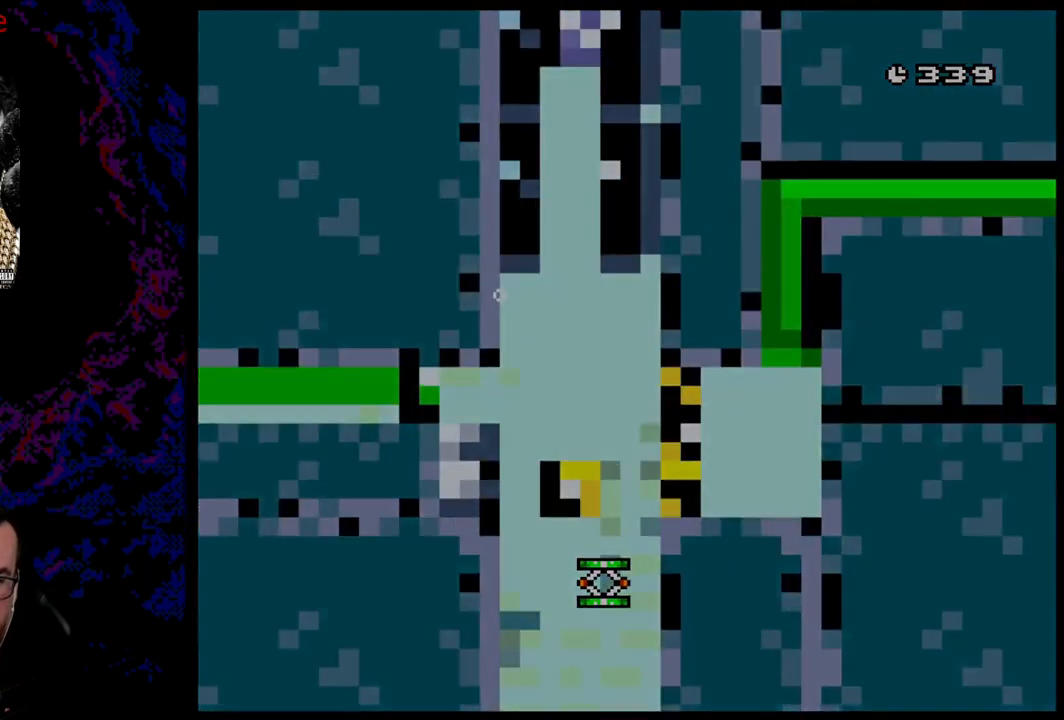
{"buttons": [], "events": []}
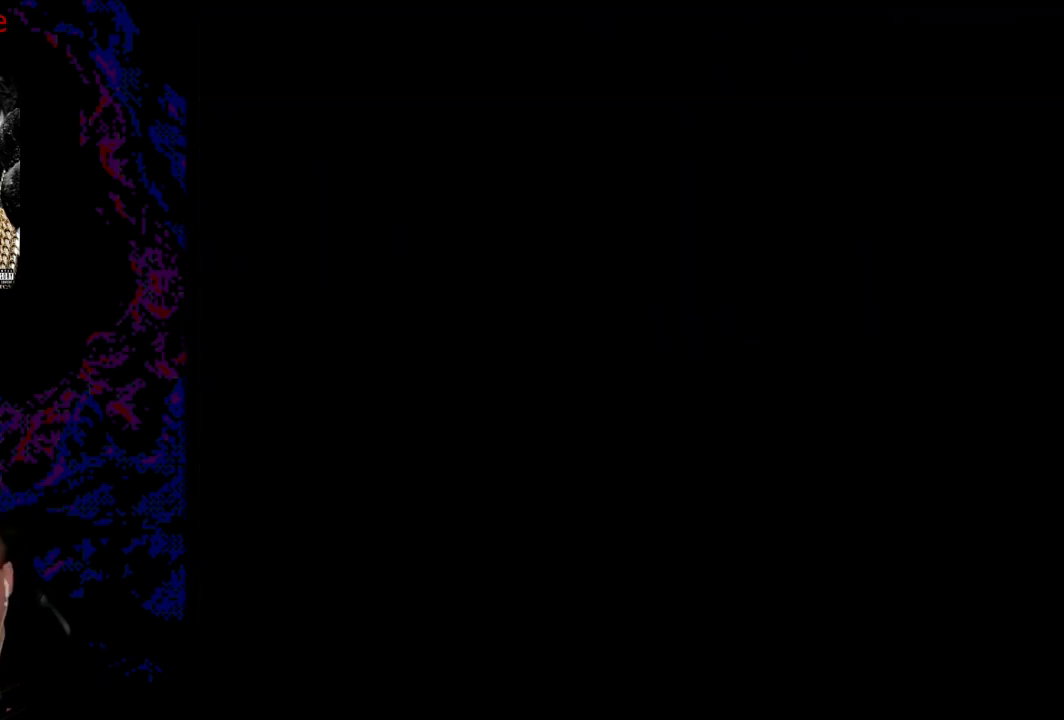
{"buttons": [], "events": []}
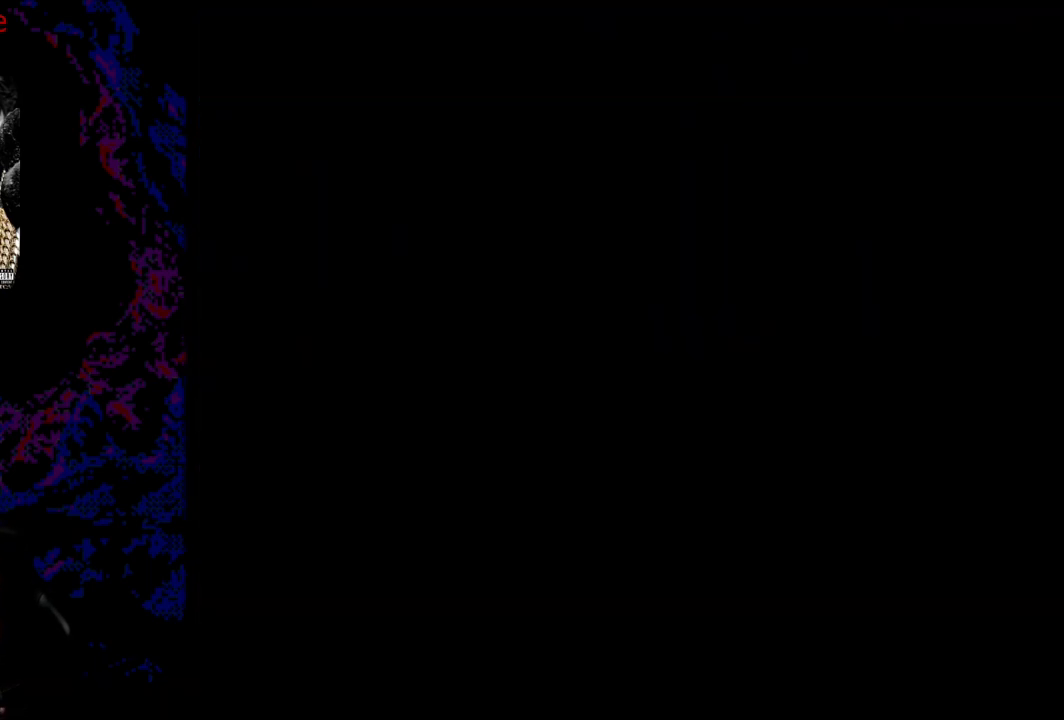
{"buttons": [], "events": []}
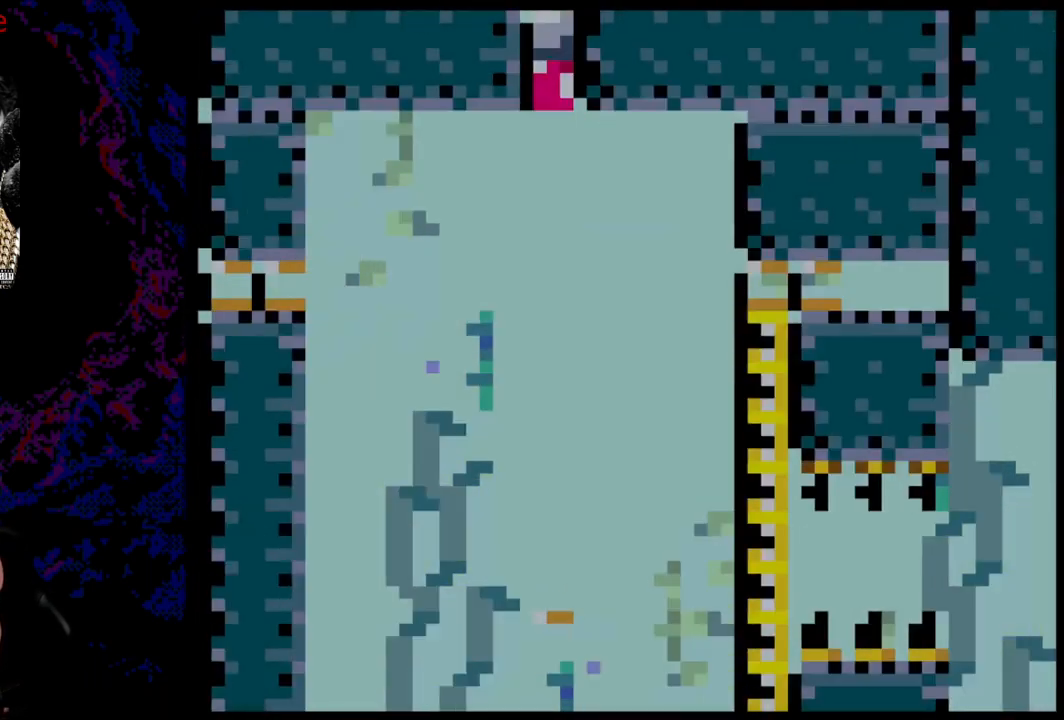
{"buttons": [], "events": []}
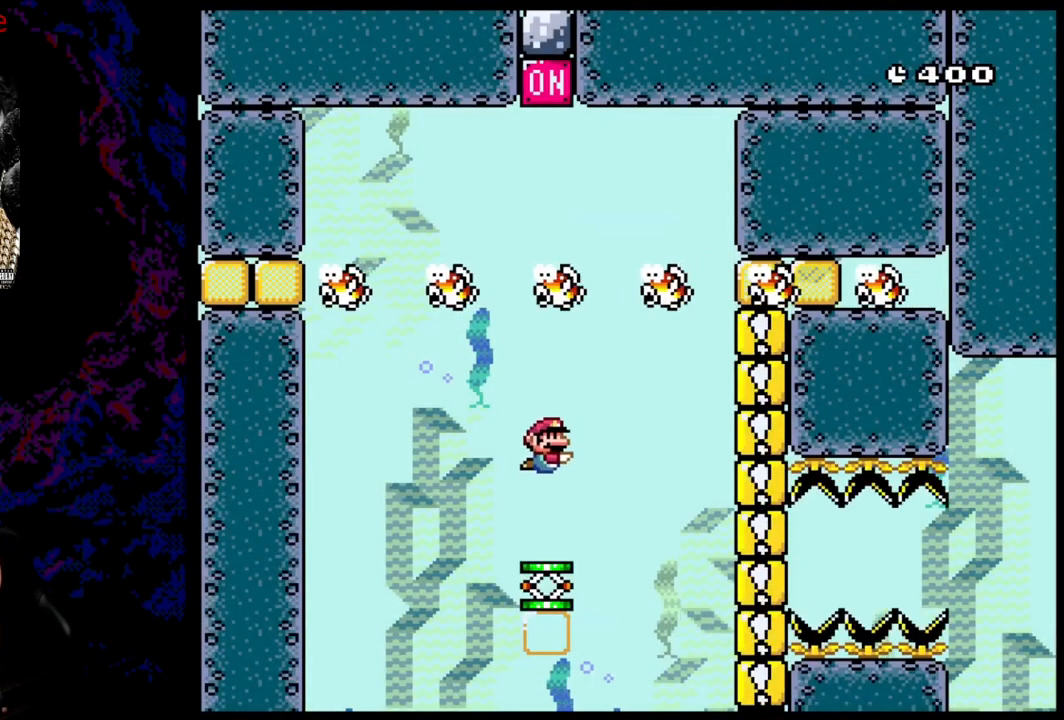
{"buttons": ["DPAD_RIGHT"], "events": [[350, "DPAD_RIGHT", "down"]]}
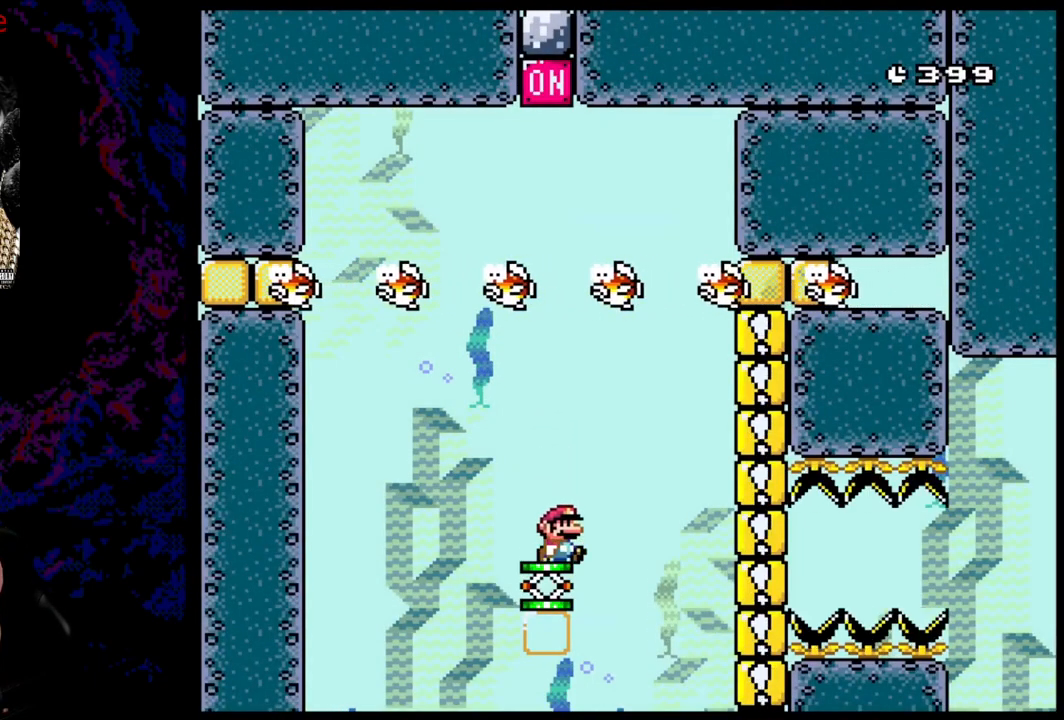
{"buttons": ["DPAD_RIGHT"], "events": []}
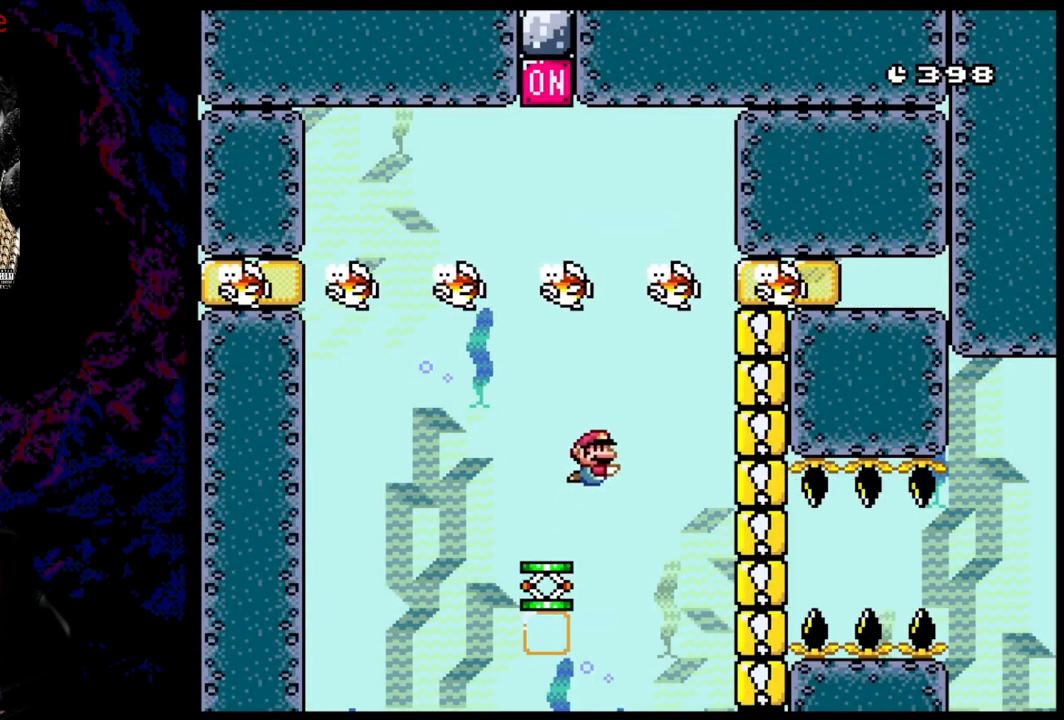
{"buttons": [], "events": [[250, "DPAD_RIGHT", "up"]]}
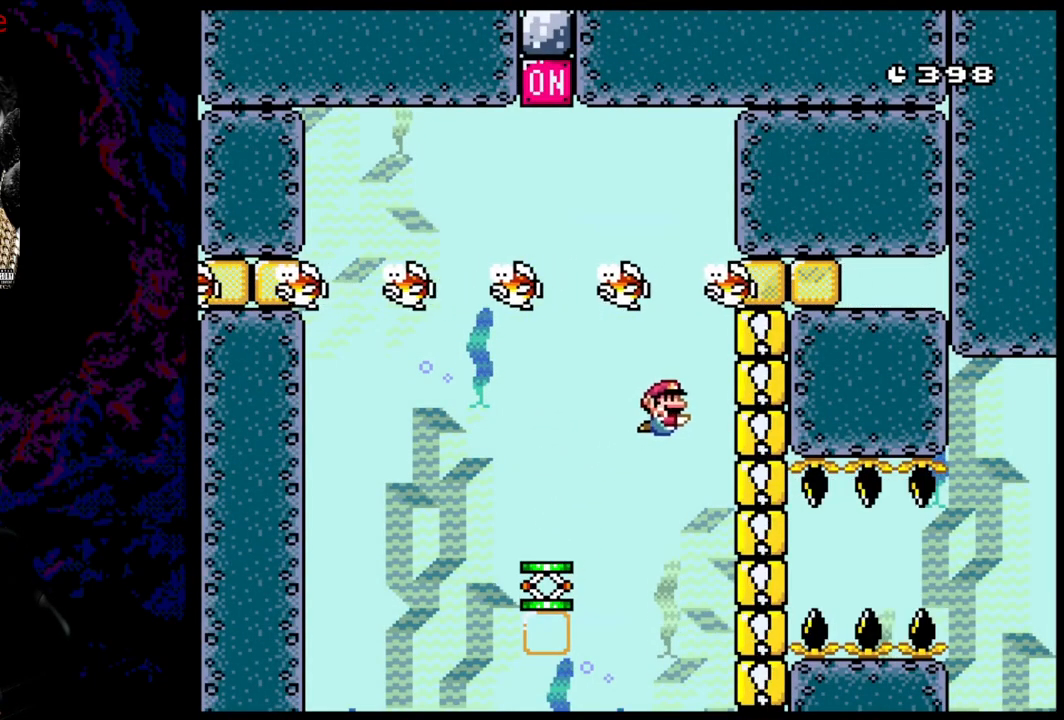
{"buttons": ["Y", "DPAD_RIGHT"], "events": [[83, "DPAD_RIGHT", "down"], [83, "Y", "down"], [183, "DPAD_DOWN", "down"], [400, "DPAD_DOWN", "up"]]}
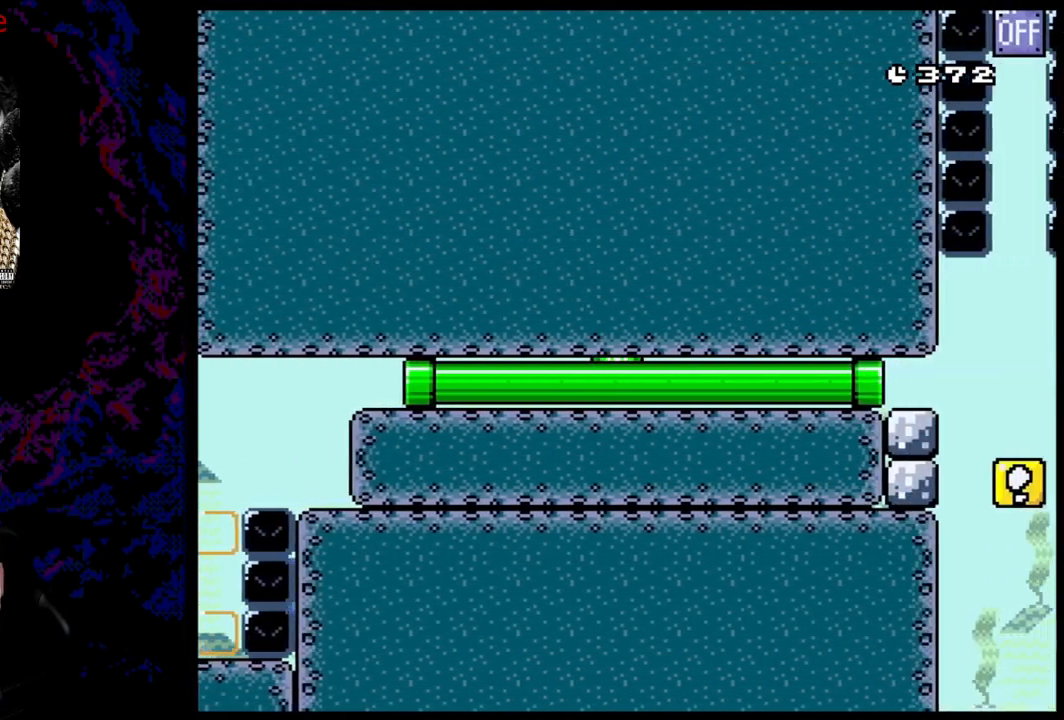
{"buttons": ["Y", "DPAD_DOWN"], "events": [[17, "DPAD_RIGHT", "up"], [233, "DPAD_DOWN", "down"]]}
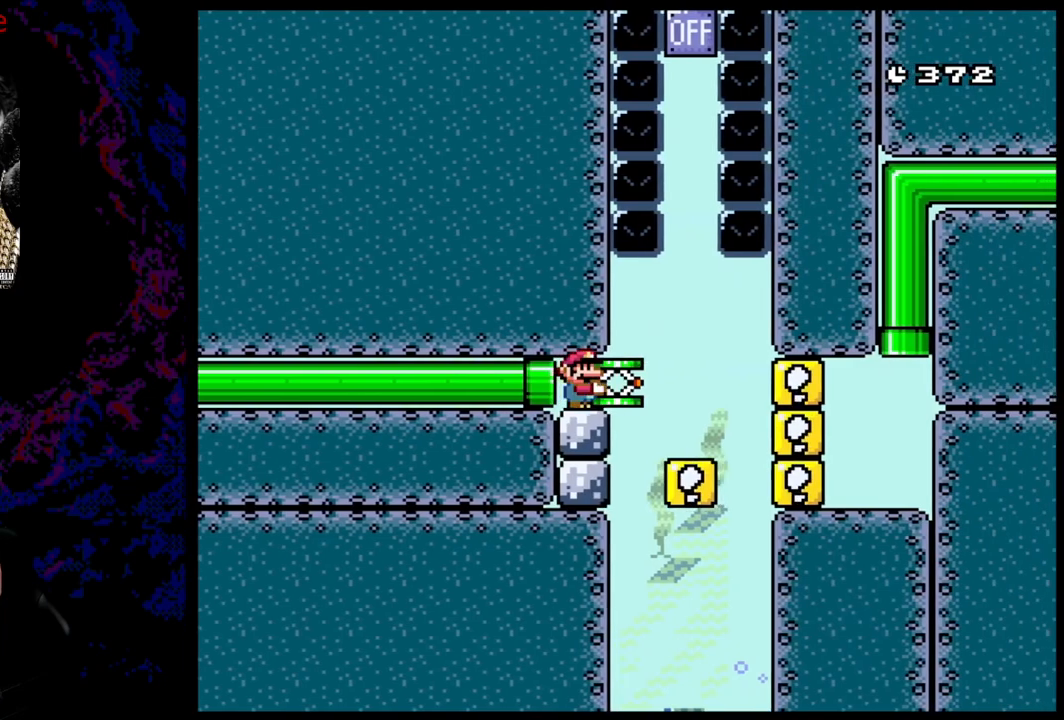
{"buttons": [], "events": [[83, "Y", "up"], [283, "DPAD_LEFT", "down"], [317, "DPAD_DOWN", "up"], [450, "DPAD_LEFT", "up"]]}
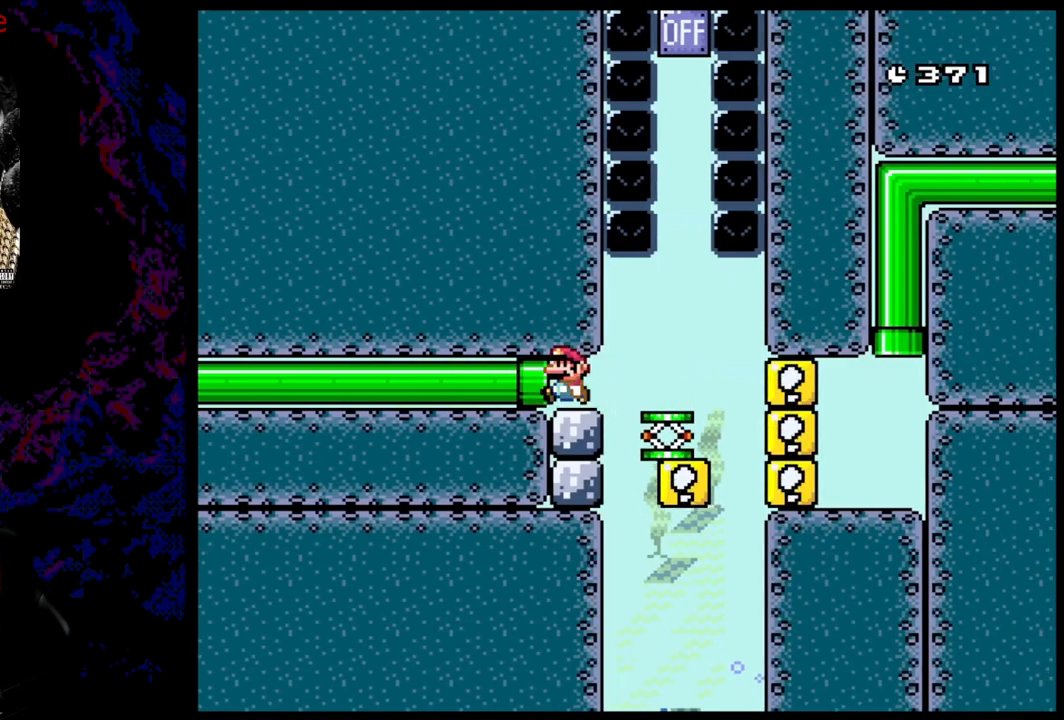
{"buttons": [], "events": []}
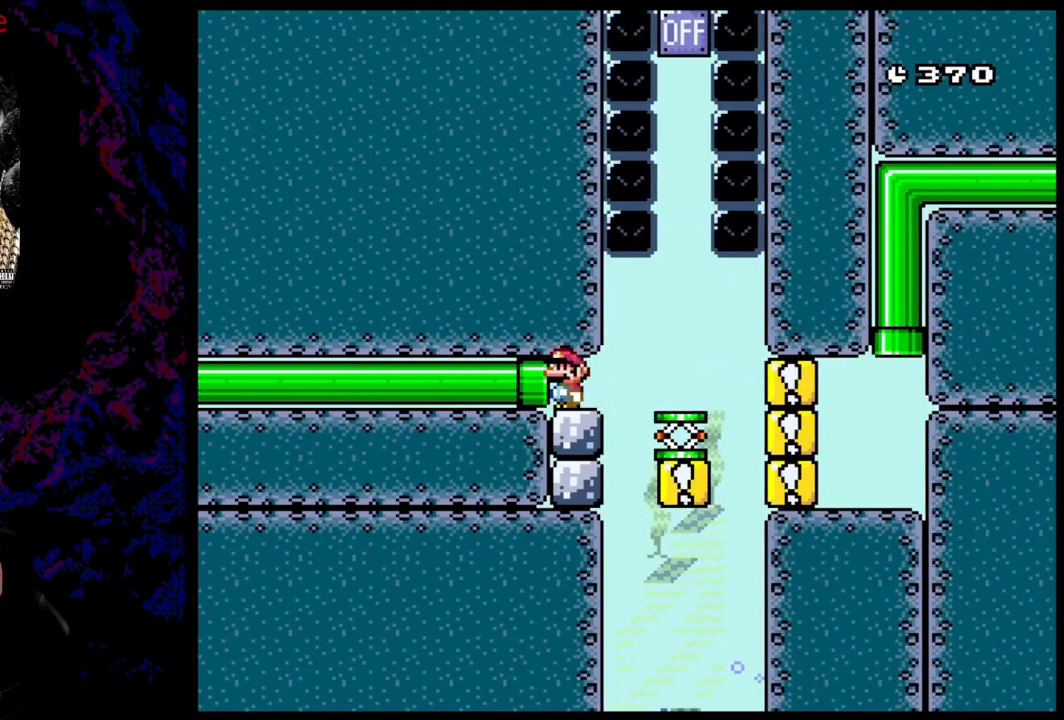
{"buttons": ["DPAD_RIGHT"], "events": [[50, "DPAD_RIGHT", "down"]]}
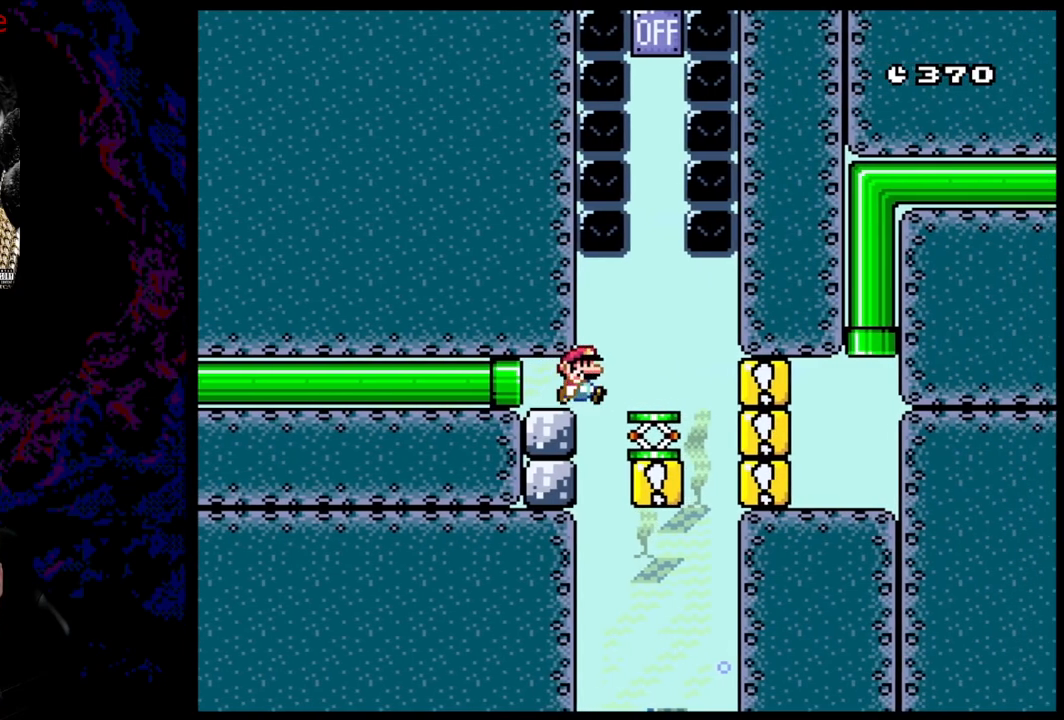
{"buttons": ["DPAD_DOWN"], "events": [[317, "DPAD_DOWN", "down"], [350, "DPAD_RIGHT", "up"]]}
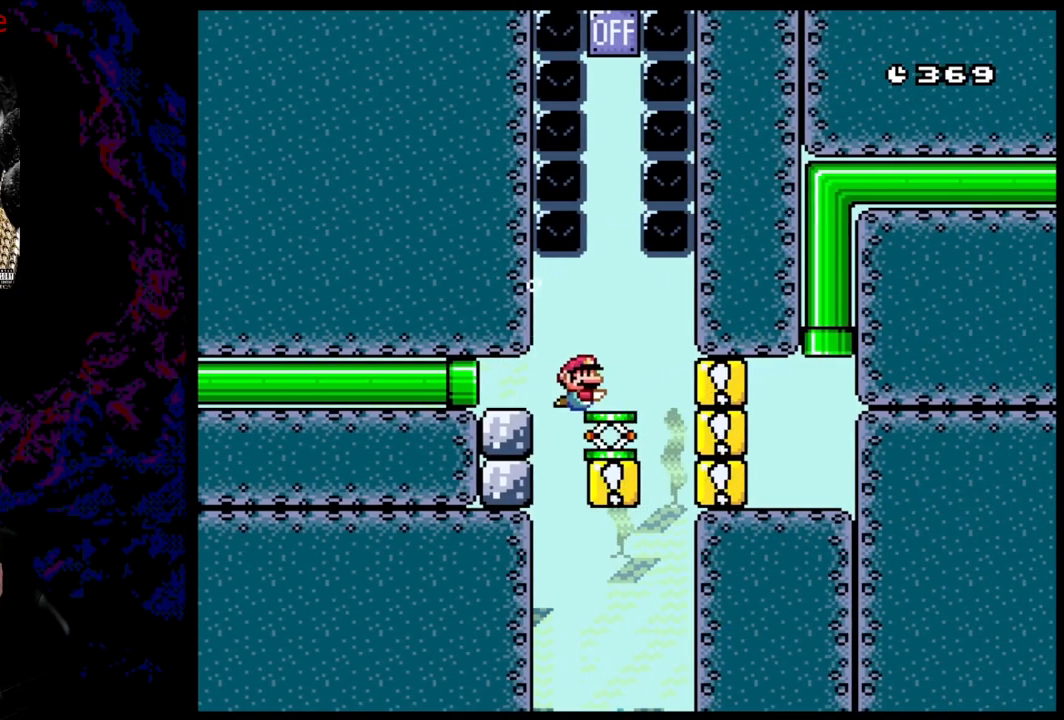
{"buttons": [], "events": [[100, "DPAD_RIGHT", "down"], [317, "DPAD_RIGHT", "up"], [333, "DPAD_DOWN", "up"]]}
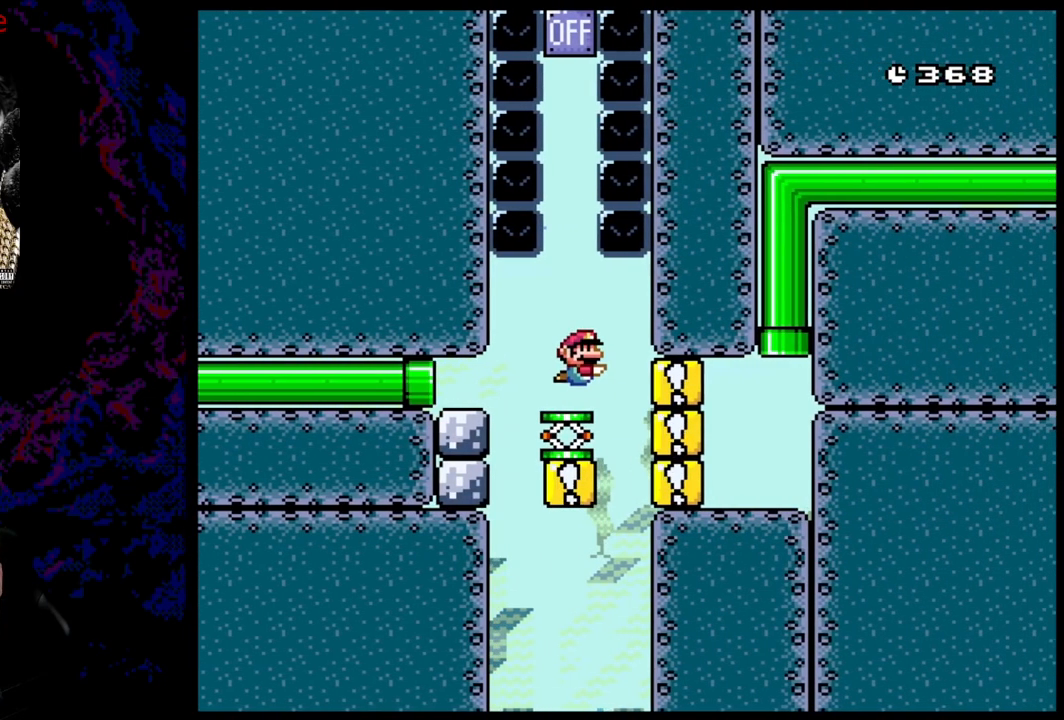
{"buttons": ["DPAD_DOWN"], "events": [[183, "DPAD_LEFT", "down"], [283, "DPAD_LEFT", "up"], [450, "DPAD_DOWN", "down"]]}
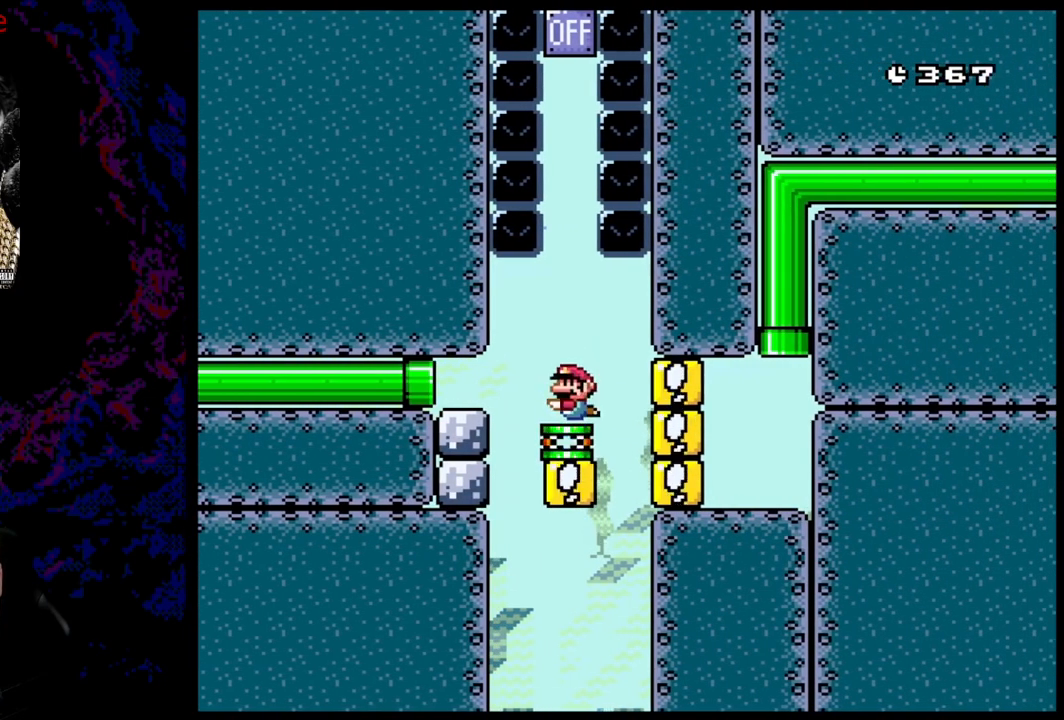
{"buttons": [], "events": [[200, "DPAD_LEFT", "down"], [217, "DPAD_DOWN", "up"], [267, "DPAD_LEFT", "up"]]}